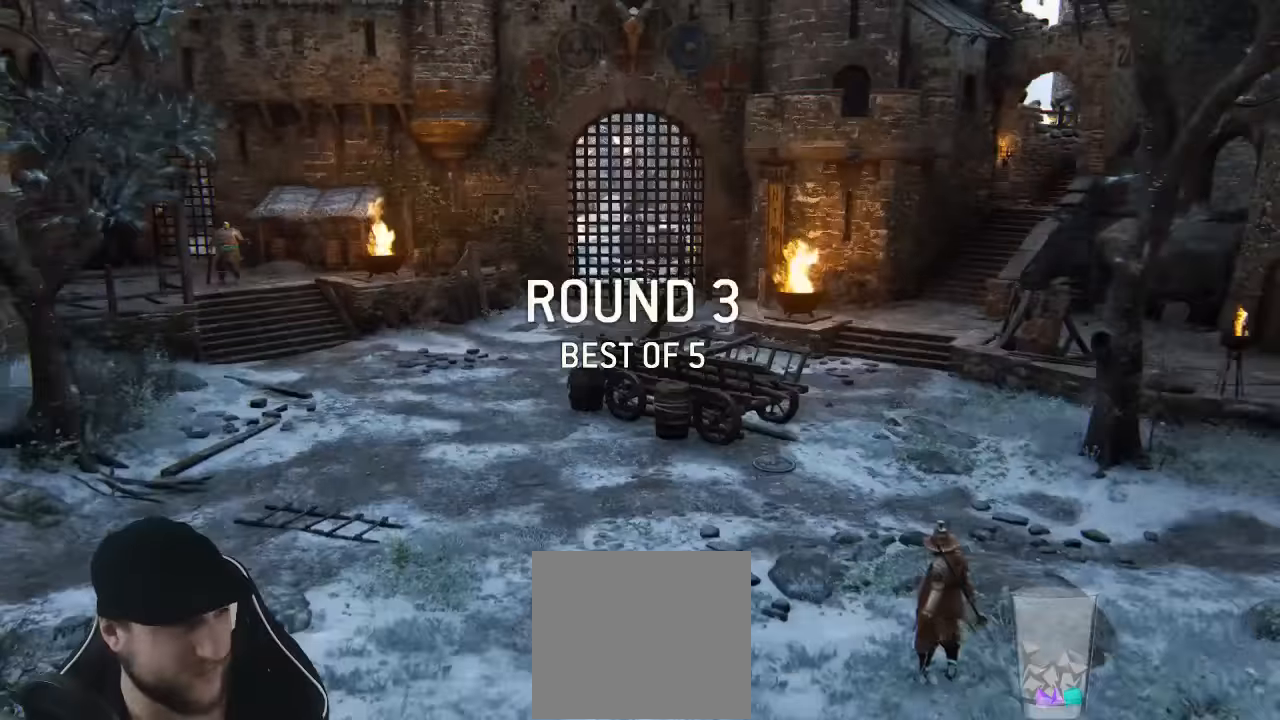
Gameplay with a controller (Xbox layout); each line is a JSON object with the inputs held at the frame after it (dt_ms = milliseconds from this image to that frame). "events" lists button and stick changes between this image and that frame as [ms after this image, input, new state], when the widget could be followed in between. Not read: SELECT.
{"dt_ms": 500, "buttons": ["L3"], "left_stick": "up", "right_stick": "center", "events": [[66, "left_stick", "up-right"], [233, "L3", "down"], [233, "left_stick", "up"]]}
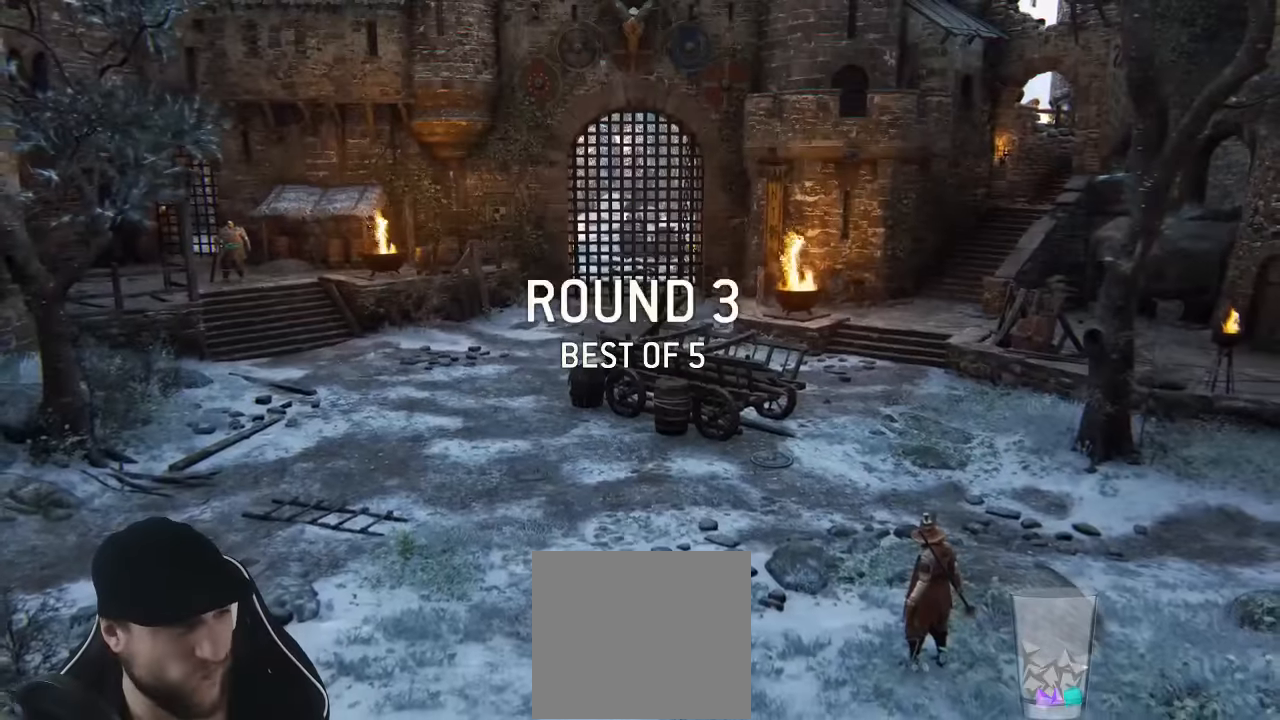
{"dt_ms": 500, "buttons": [], "left_stick": "up", "right_stick": "center", "events": [[66, "L3", "up"]]}
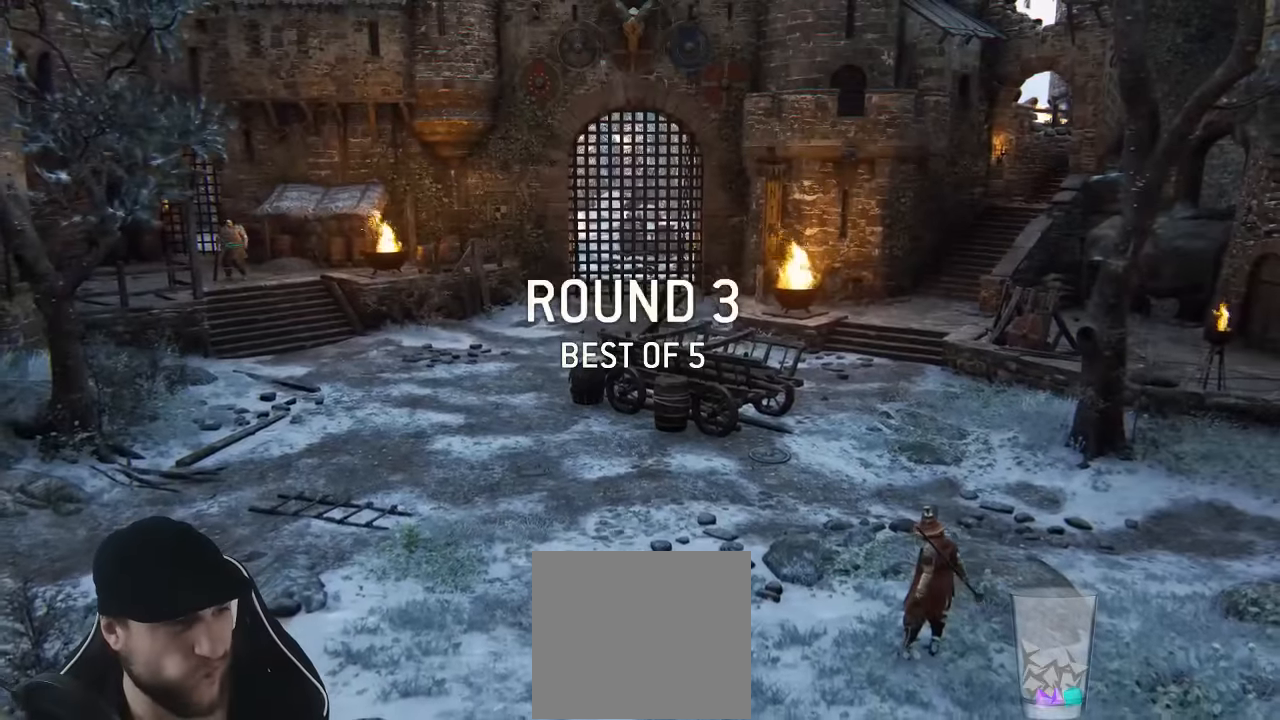
{"dt_ms": 1000, "buttons": [], "left_stick": "up", "right_stick": "center"}
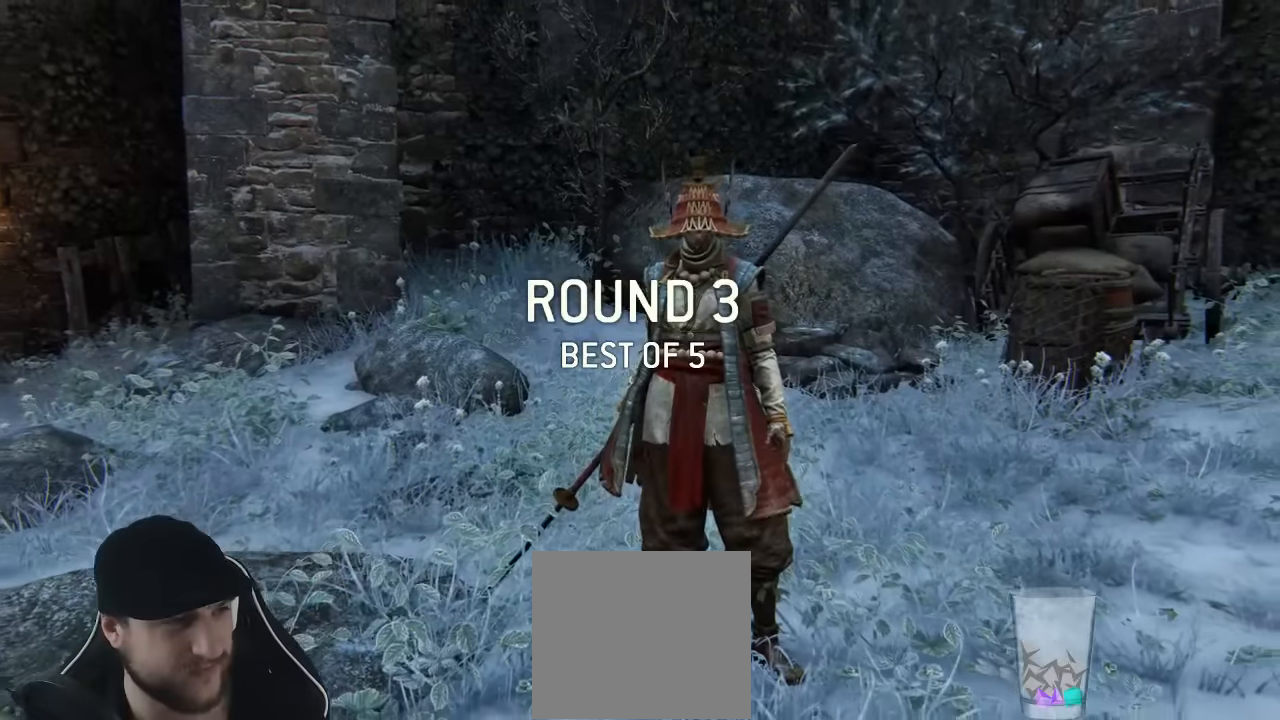
{"dt_ms": 500, "buttons": [], "left_stick": "center", "right_stick": "center", "events": [[300, "left_stick", "center"]]}
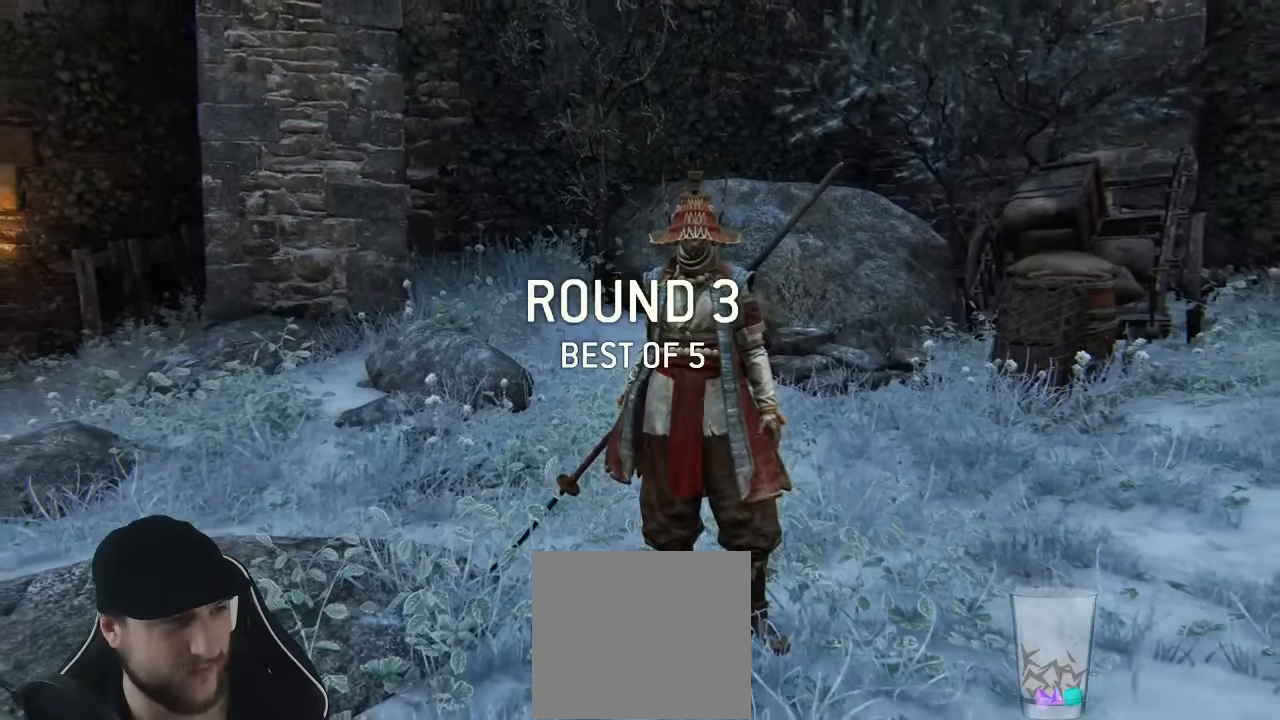
{"dt_ms": 500, "buttons": [], "left_stick": "center", "right_stick": "center"}
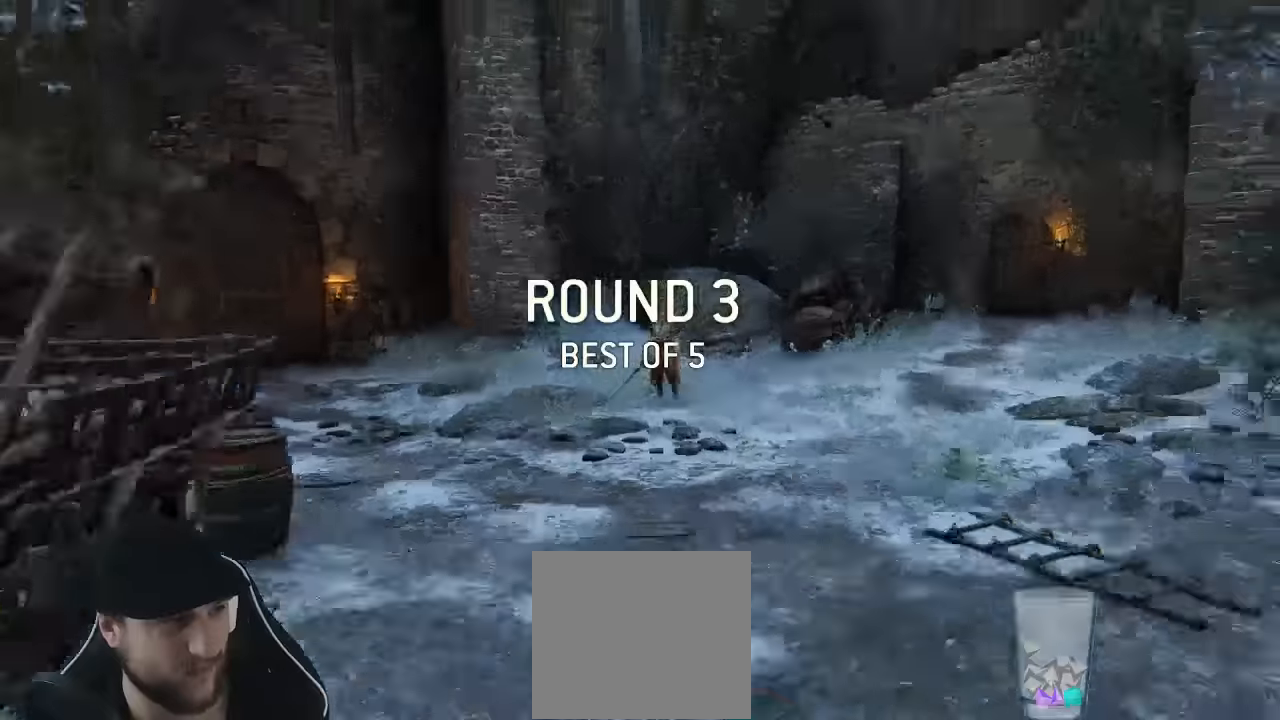
{"dt_ms": 500, "buttons": ["L3"], "left_stick": "up", "right_stick": "center"}
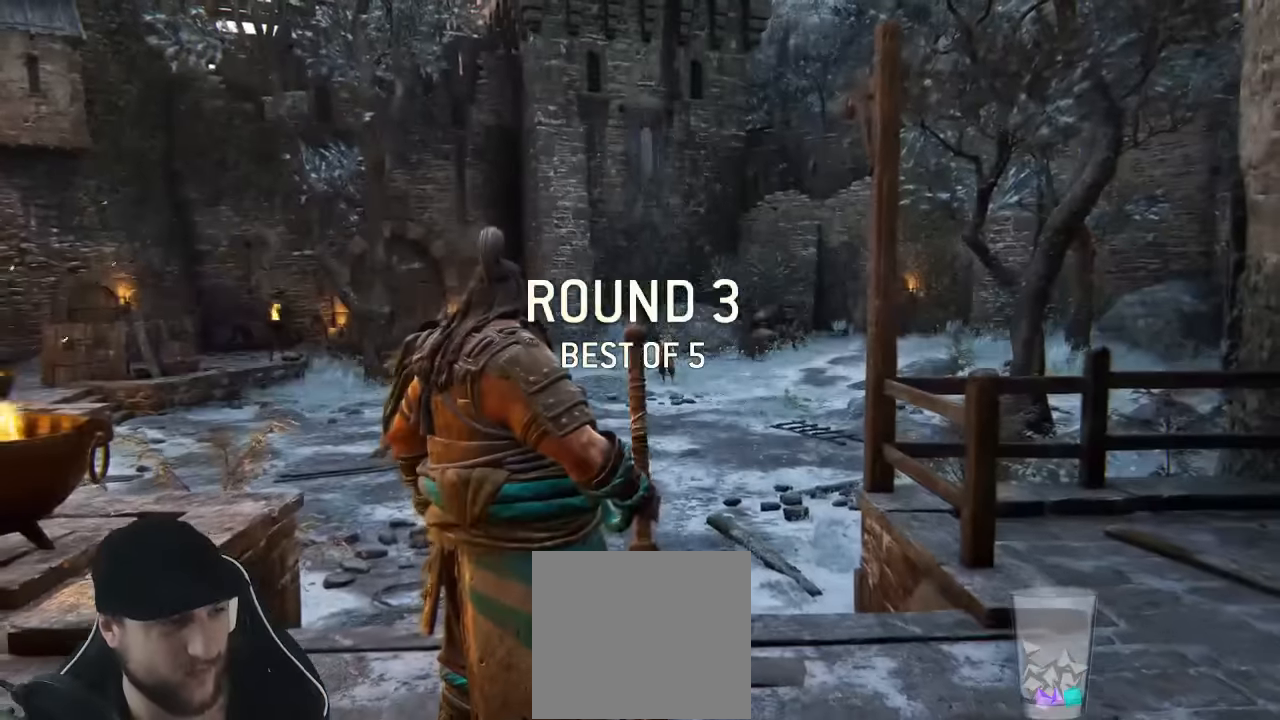
{"dt_ms": 500, "buttons": ["L3"], "left_stick": "up", "right_stick": "center", "events": []}
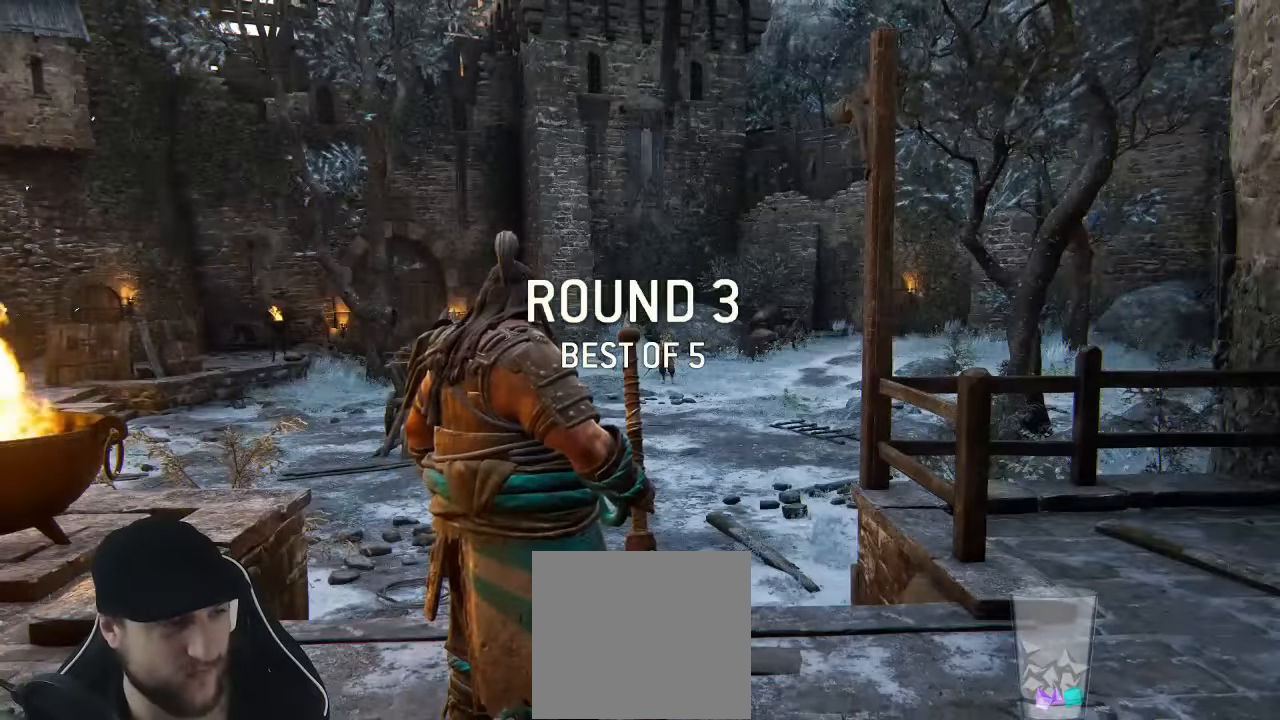
{"dt_ms": 500, "buttons": ["L3"], "left_stick": "up", "right_stick": "center", "events": [[317, "right_stick", "down-right"], [484, "right_stick", "center"]]}
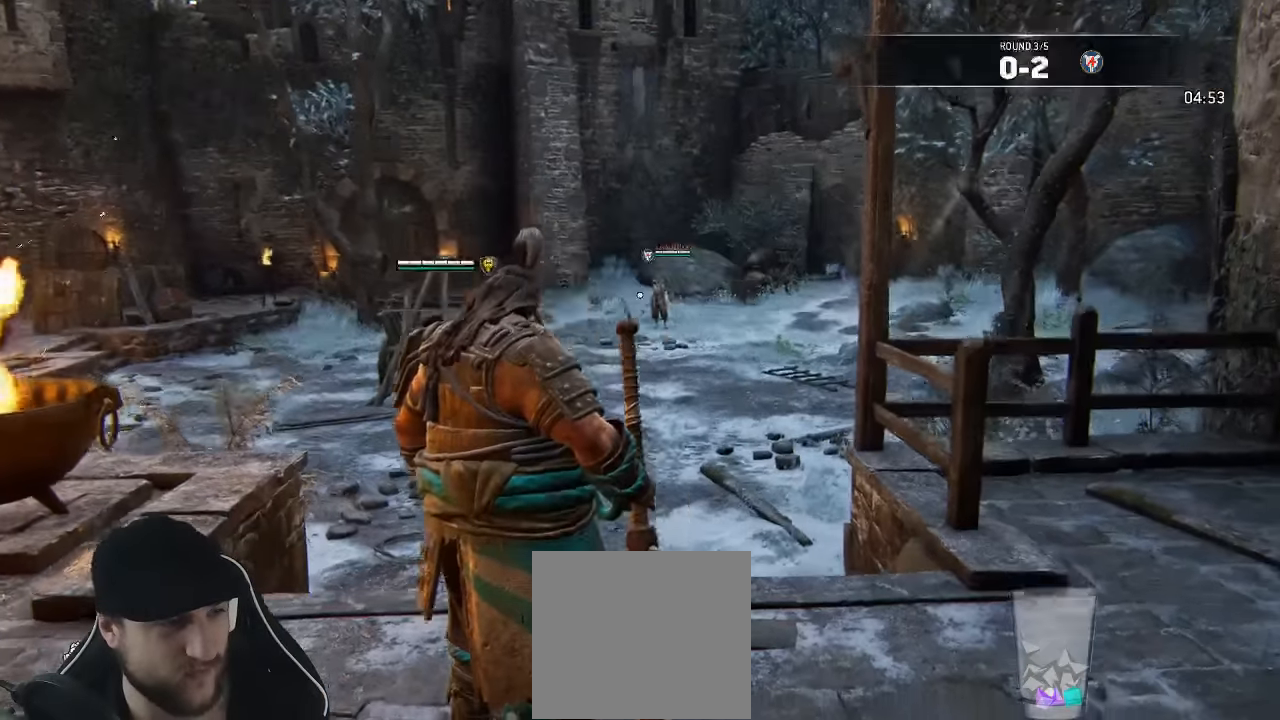
{"dt_ms": 500, "buttons": ["L3"], "left_stick": "up", "right_stick": "center", "events": []}
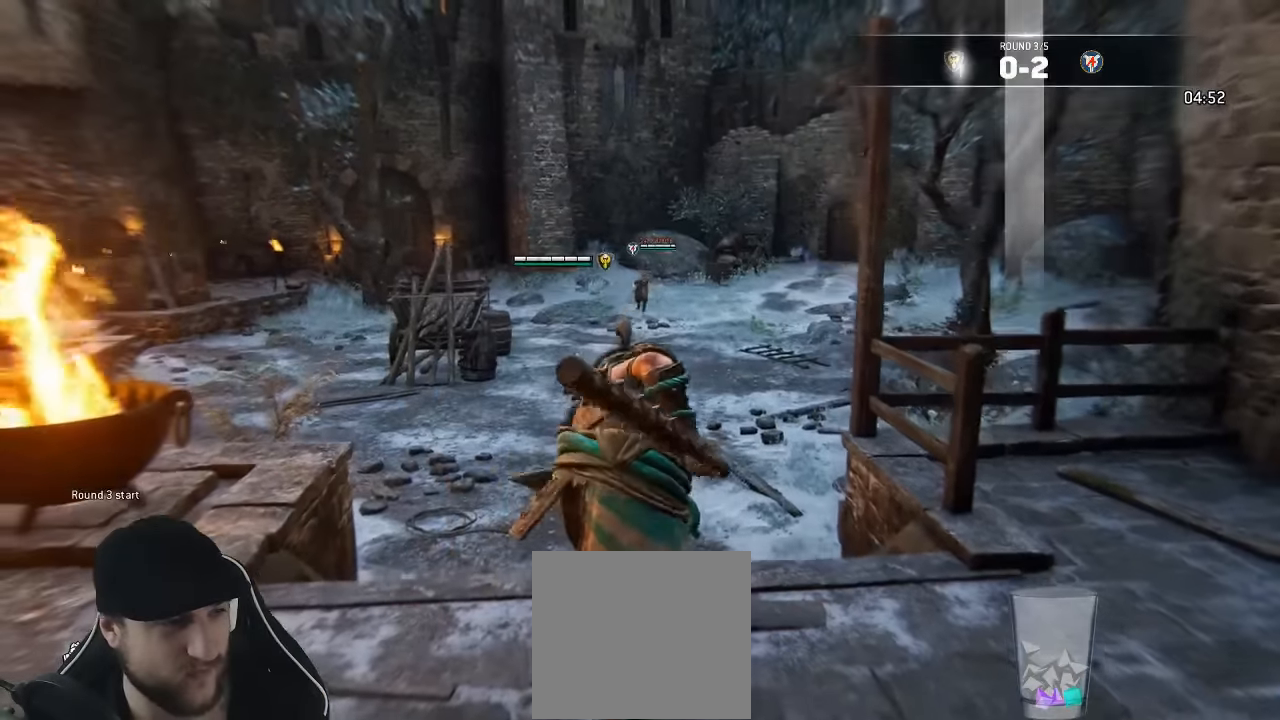
{"dt_ms": 500, "buttons": ["L3"], "left_stick": "up", "right_stick": "down", "events": [[434, "right_stick", "down"]]}
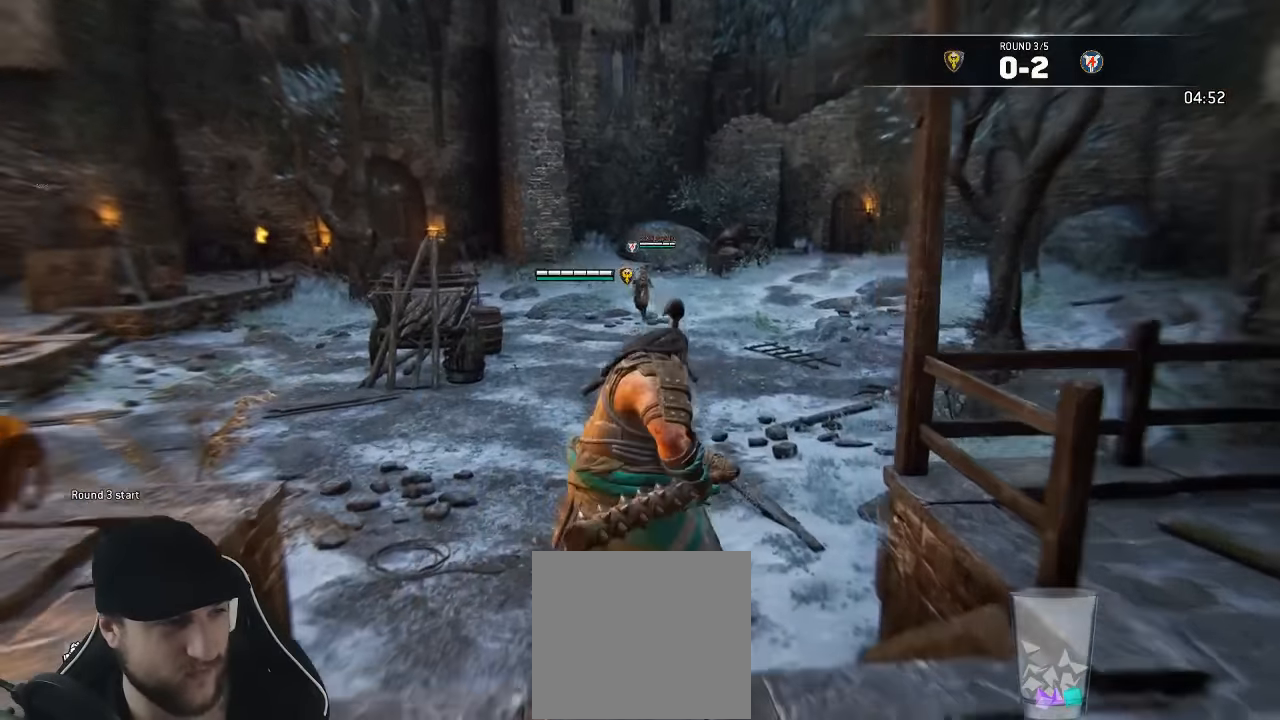
{"dt_ms": 500, "buttons": ["L3"], "left_stick": "up", "right_stick": "down-right", "events": [[67, "right_stick", "center"], [450, "right_stick", "down-right"]]}
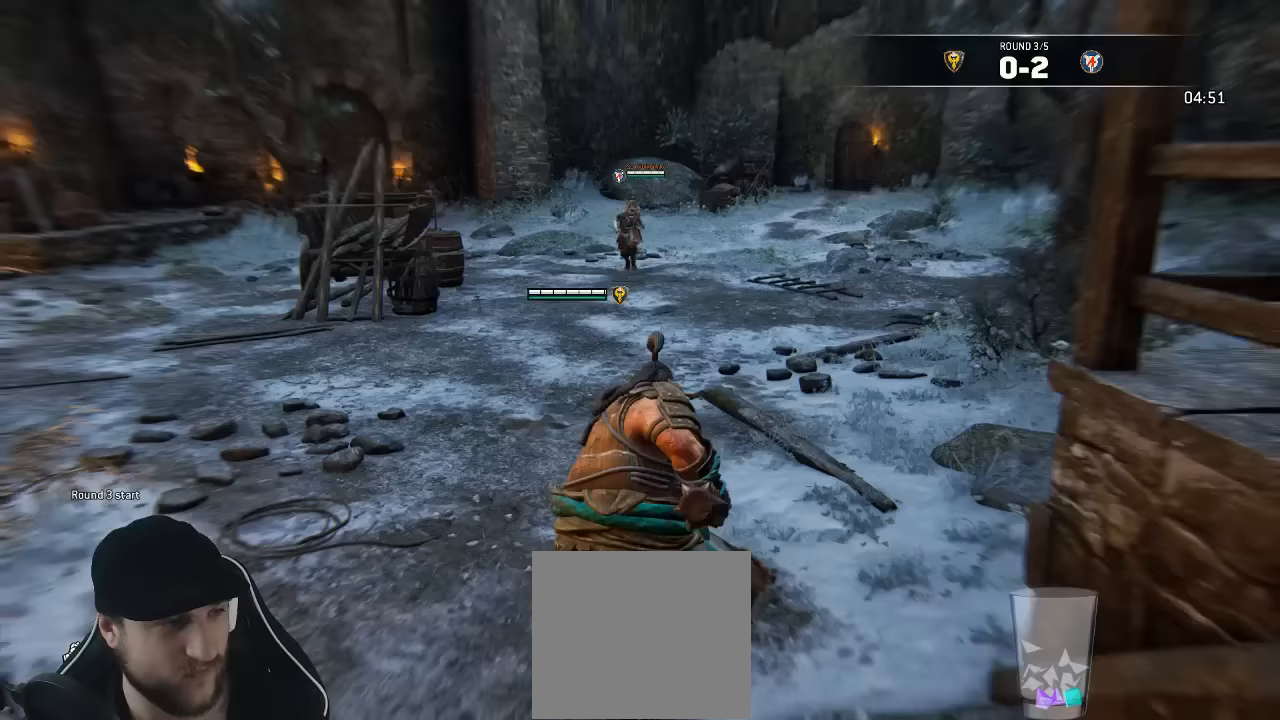
{"dt_ms": 500, "buttons": ["L3"], "left_stick": "left", "right_stick": "down-right", "events": [[150, "right_stick", "center"], [167, "left_stick", "up-left"], [500, "left_stick", "left"], [500, "right_stick", "down-right"]]}
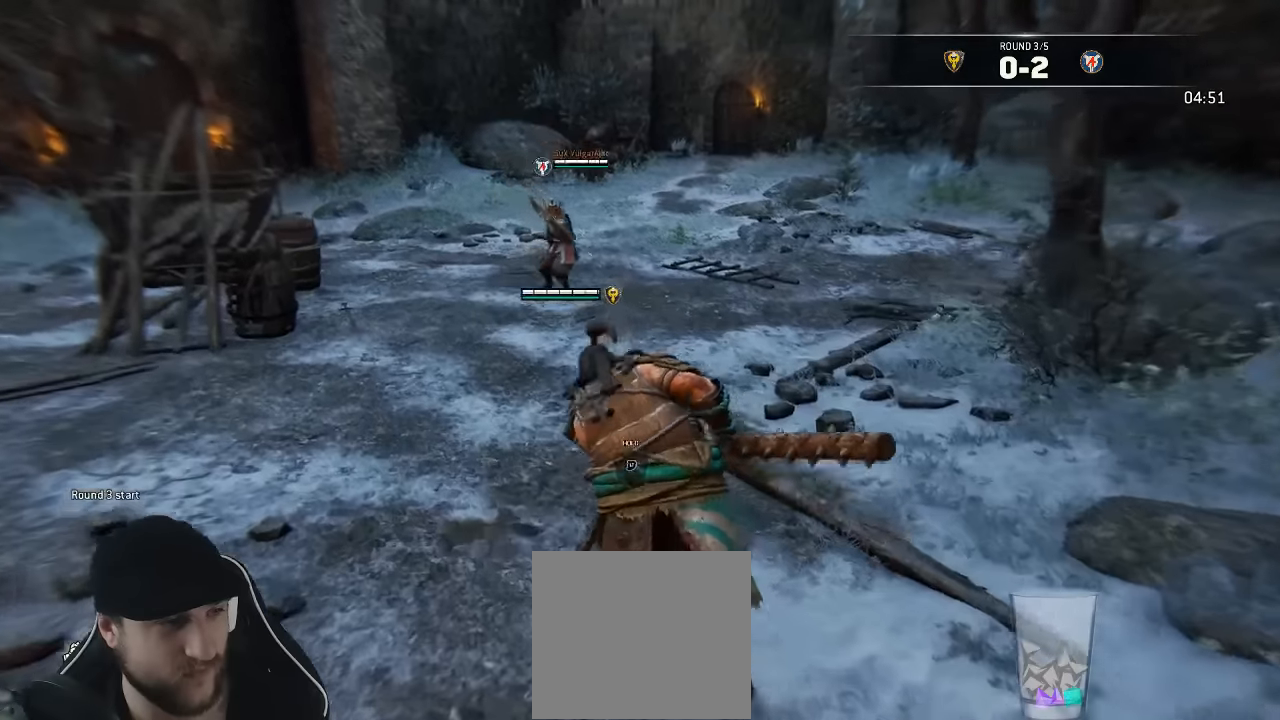
{"dt_ms": 500, "buttons": ["L3"], "left_stick": "down-left", "right_stick": "center", "events": [[167, "right_stick", "center"], [400, "left_stick", "down-left"]]}
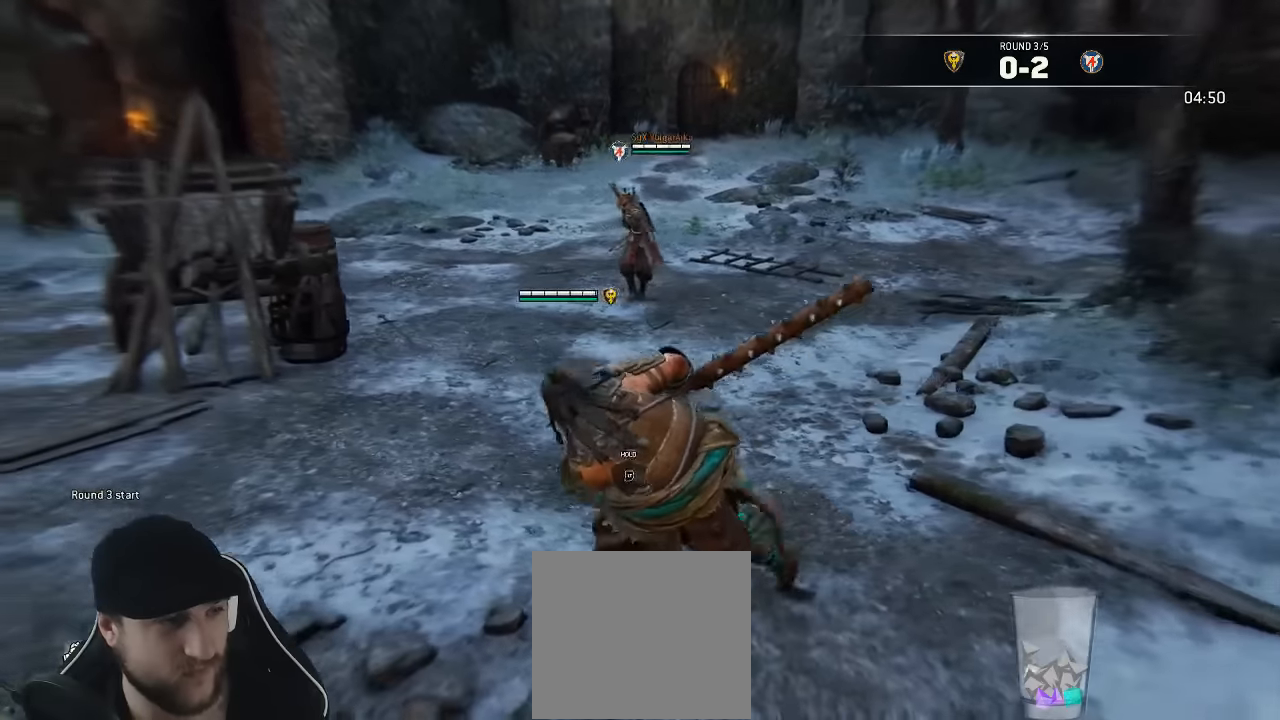
{"dt_ms": 500, "buttons": ["L3"], "left_stick": "up-right", "right_stick": "center", "events": [[67, "left_stick", "down-right"], [183, "left_stick", "right"], [367, "left_stick", "up-right"]]}
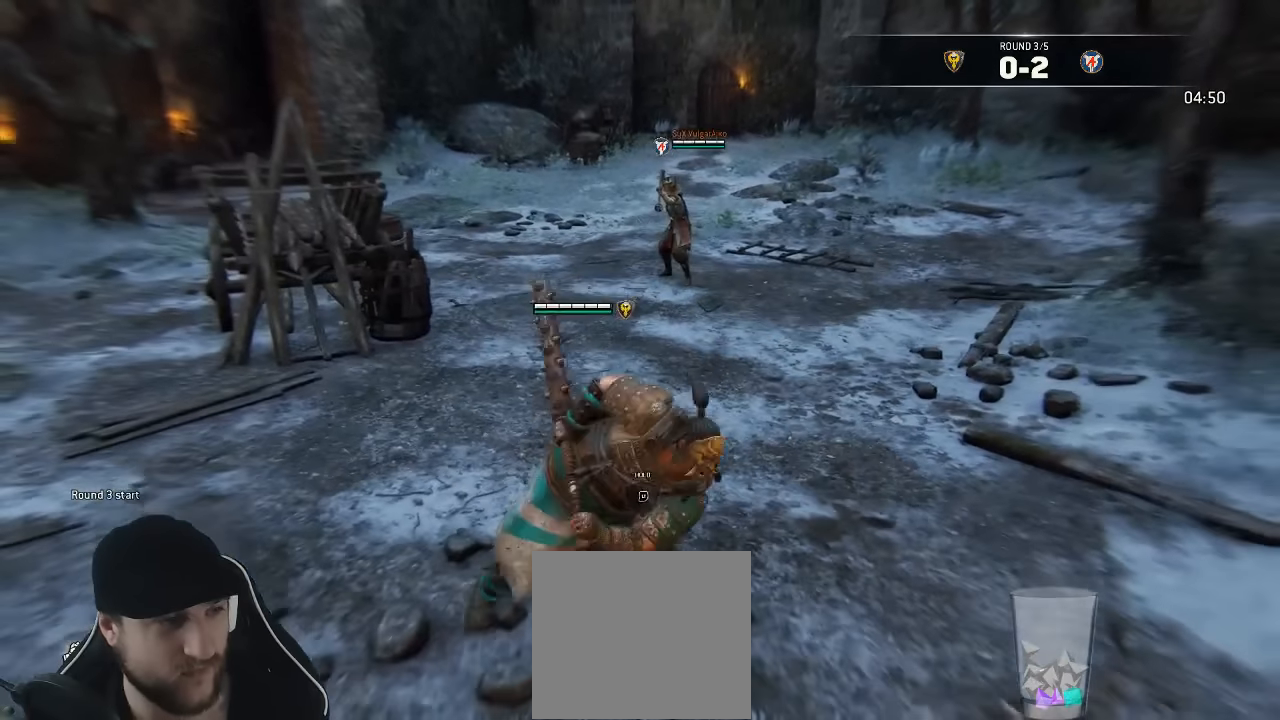
{"dt_ms": 500, "buttons": ["L3"], "left_stick": "up-right", "right_stick": "center", "events": []}
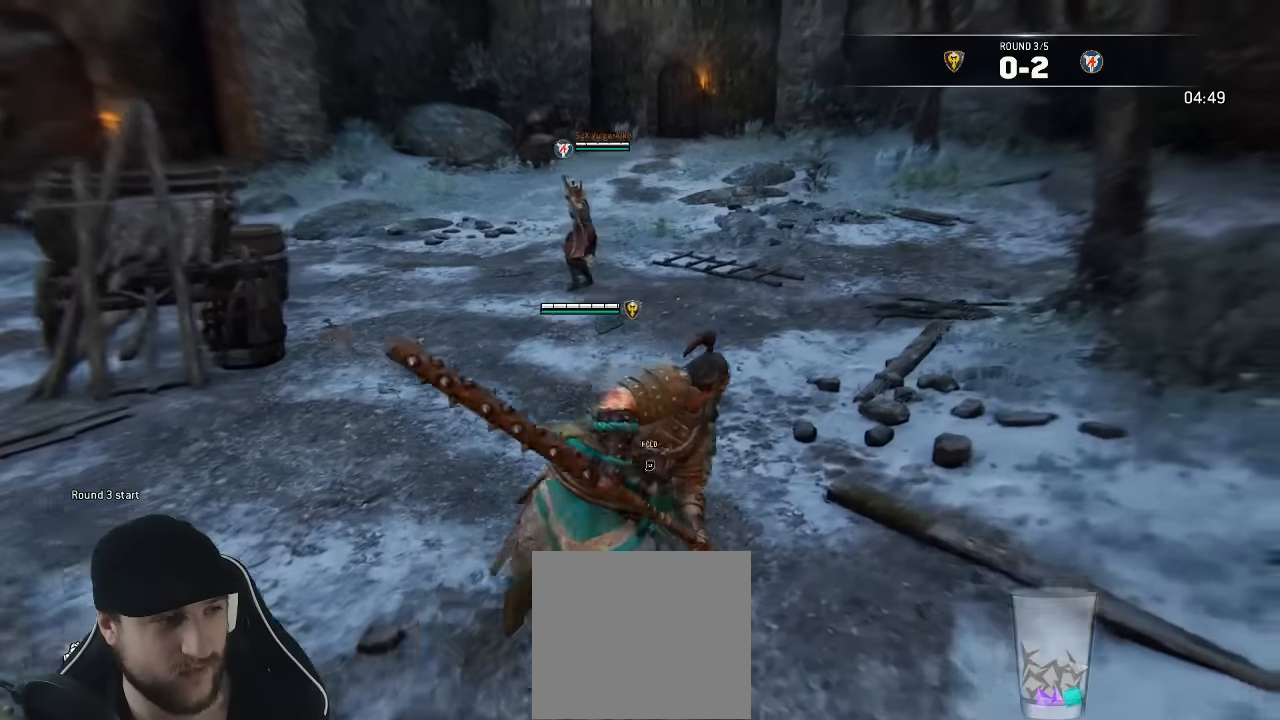
{"dt_ms": 500, "buttons": ["L3"], "left_stick": "down-right", "right_stick": "center", "events": [[283, "left_stick", "right"], [417, "left_stick", "down-right"]]}
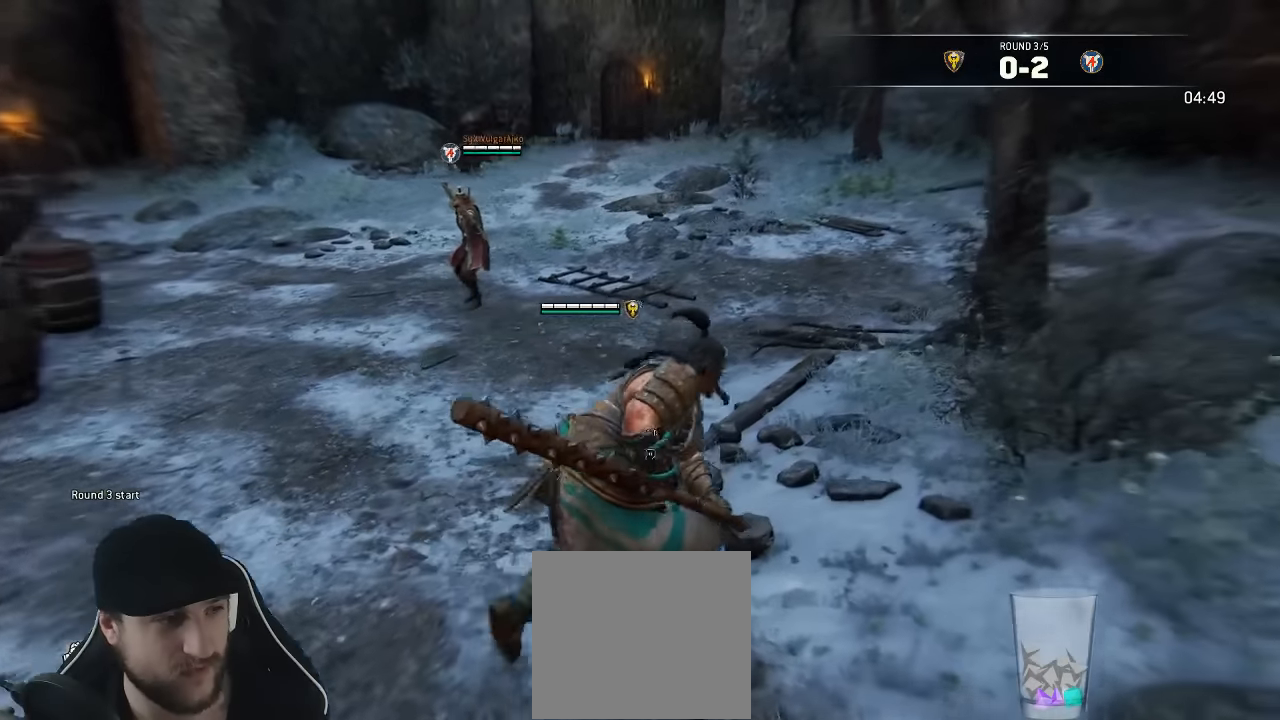
{"dt_ms": 500, "buttons": ["L3"], "left_stick": "left", "right_stick": "center", "events": [[33, "left_stick", "down"], [183, "left_stick", "down-left"], [317, "left_stick", "left"]]}
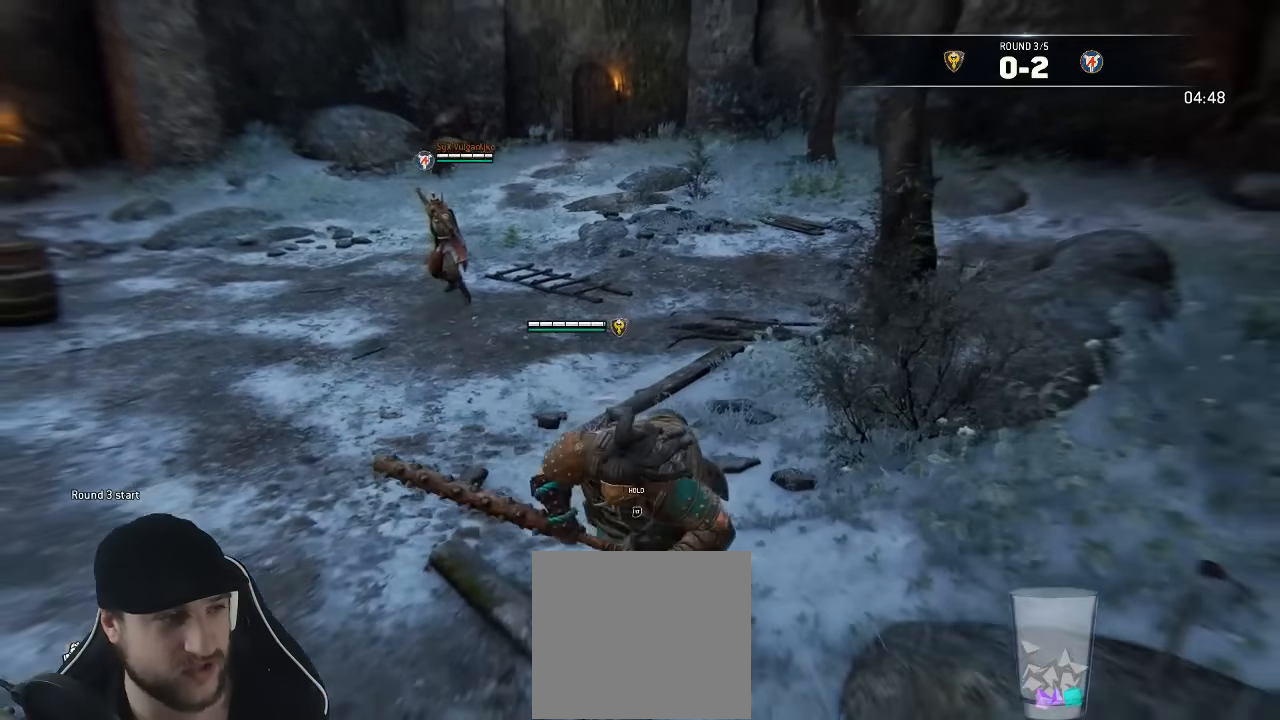
{"dt_ms": 500, "buttons": ["L3"], "left_stick": "up-left", "right_stick": "center", "events": [[33, "left_stick", "up-left"], [367, "right_stick", "down-right"], [500, "right_stick", "center"]]}
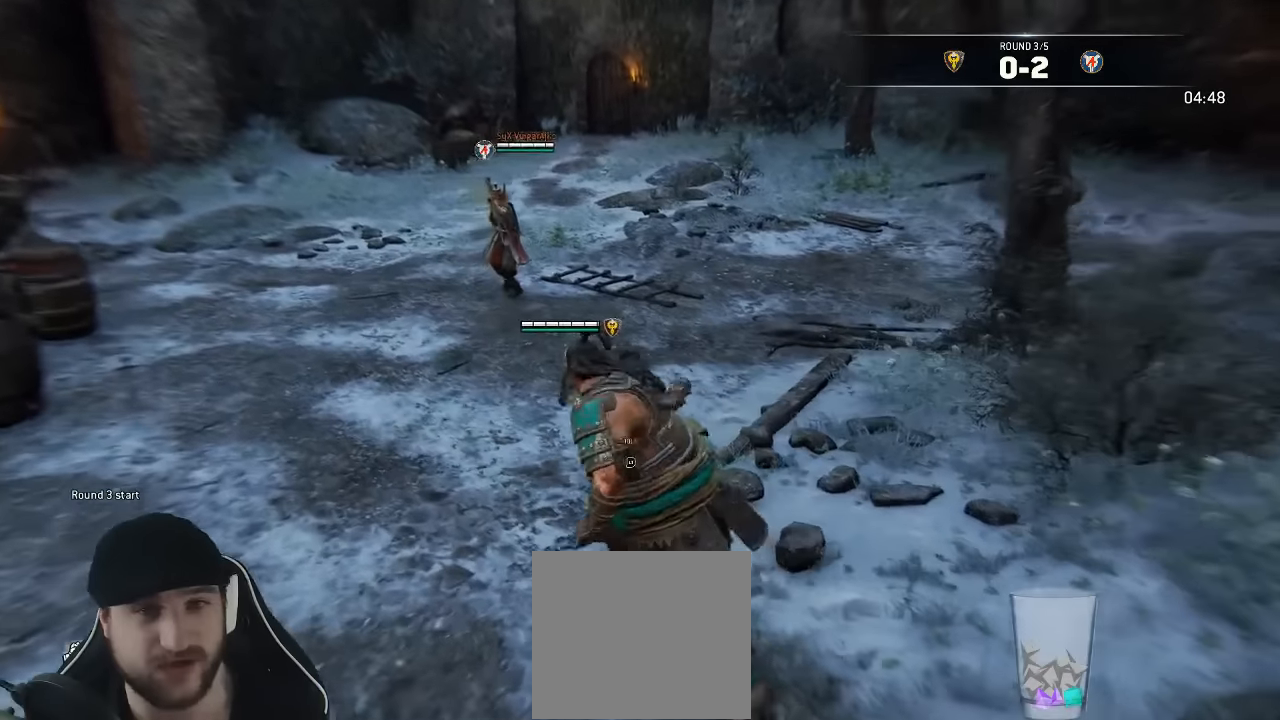
{"dt_ms": 500, "buttons": ["L3"], "left_stick": "left", "right_stick": "center", "events": [[133, "left_stick", "left"]]}
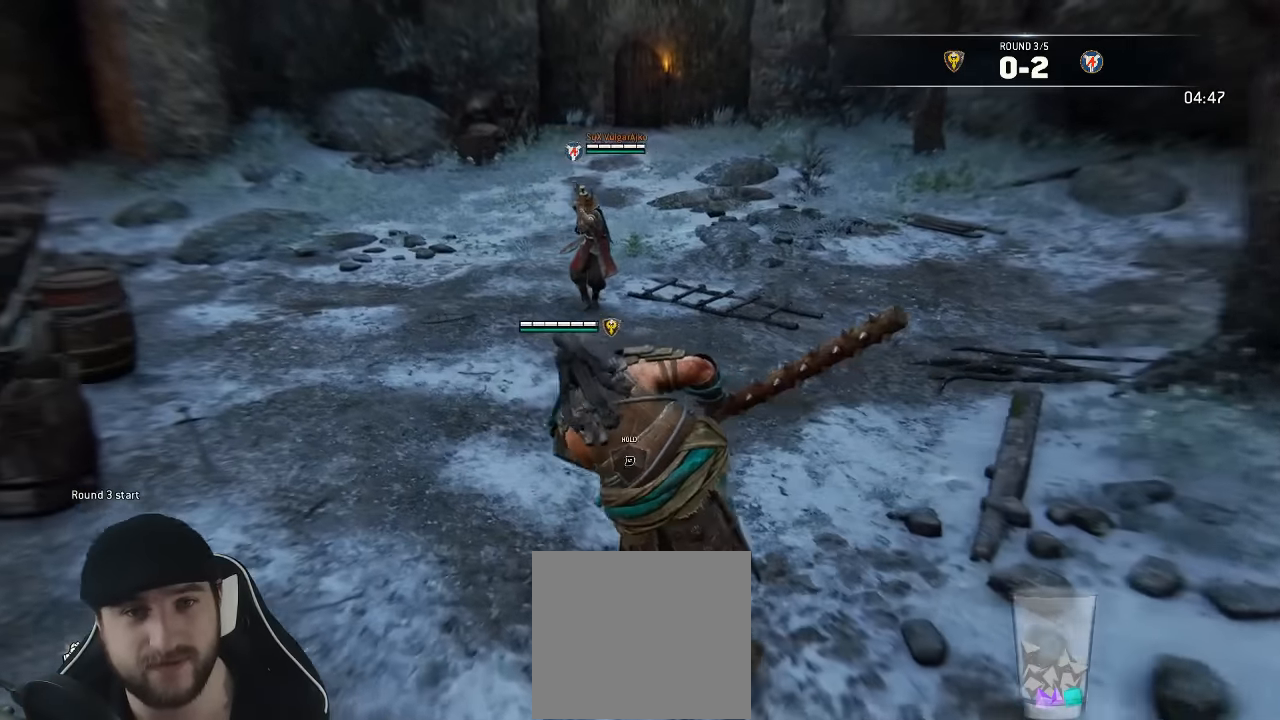
{"dt_ms": 500, "buttons": ["L3"], "left_stick": "up-right", "right_stick": "center", "events": [[283, "left_stick", "down-right"], [417, "left_stick", "up-right"]]}
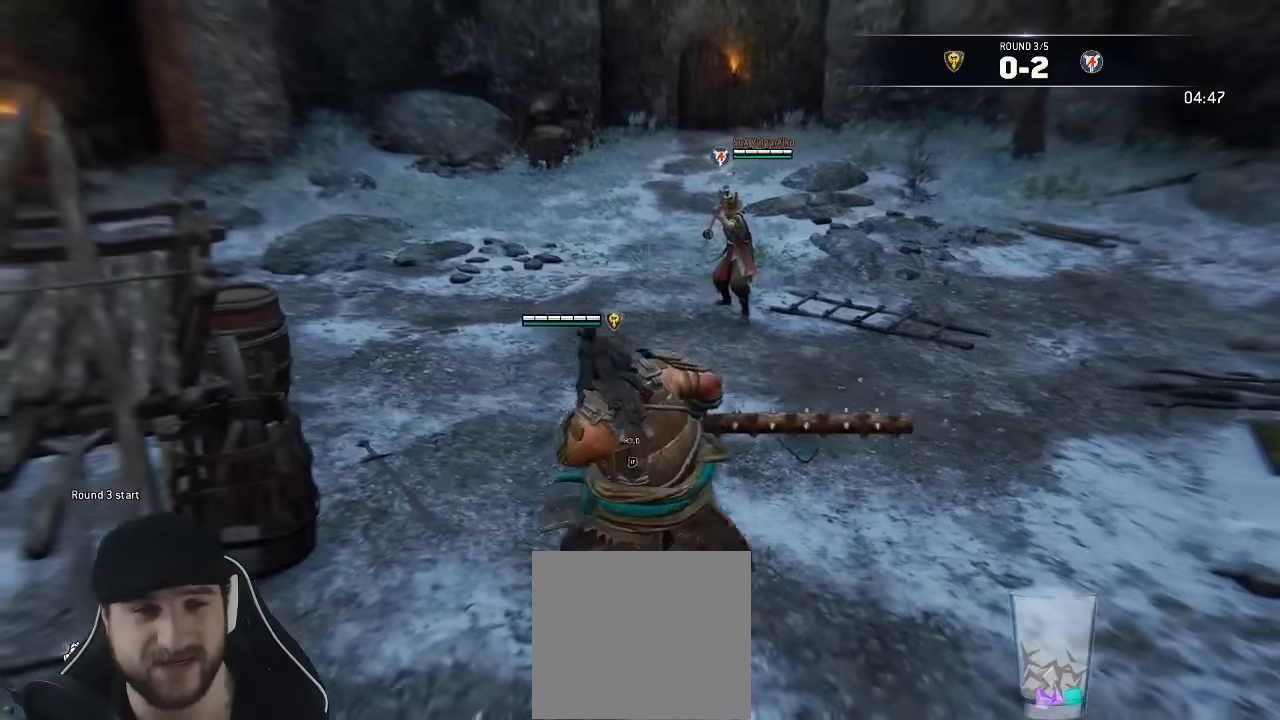
{"dt_ms": 500, "buttons": ["L3"], "left_stick": "up-right", "right_stick": "center", "events": []}
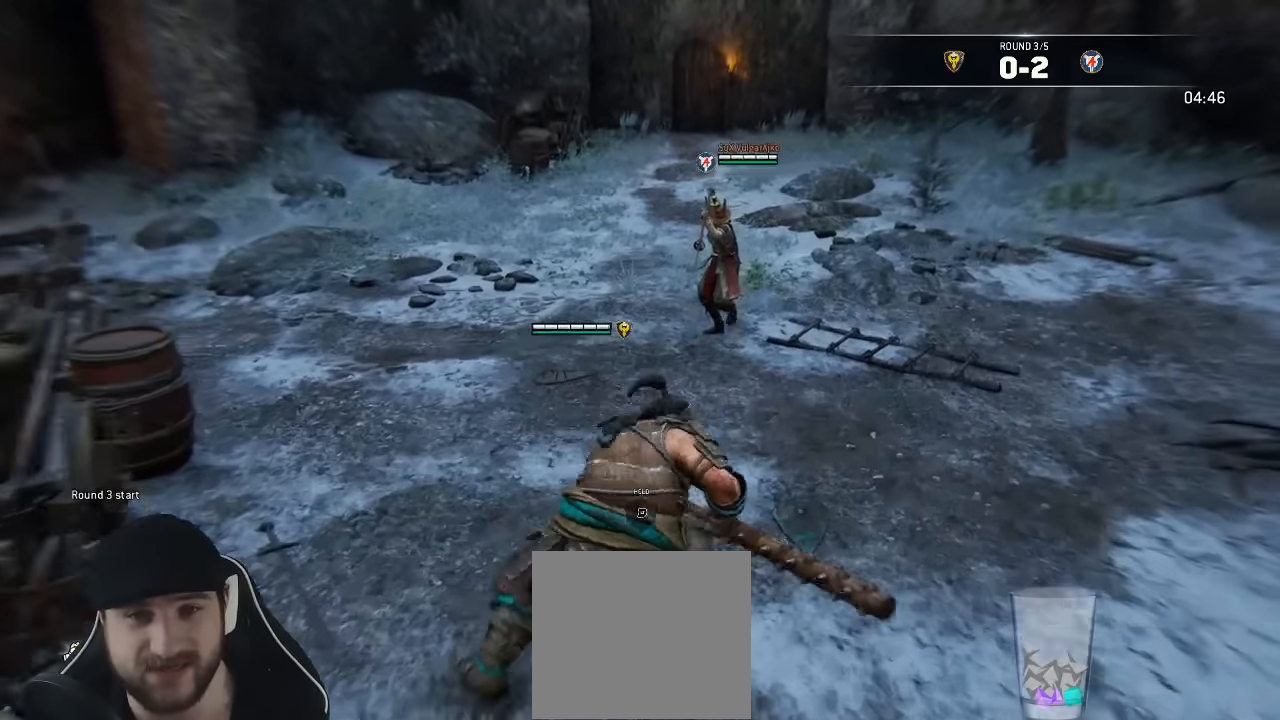
{"dt_ms": 500, "buttons": ["L3"], "left_stick": "down-left", "right_stick": "center", "events": [[167, "left_stick", "down-right"], [300, "left_stick", "down"], [450, "left_stick", "down-left"]]}
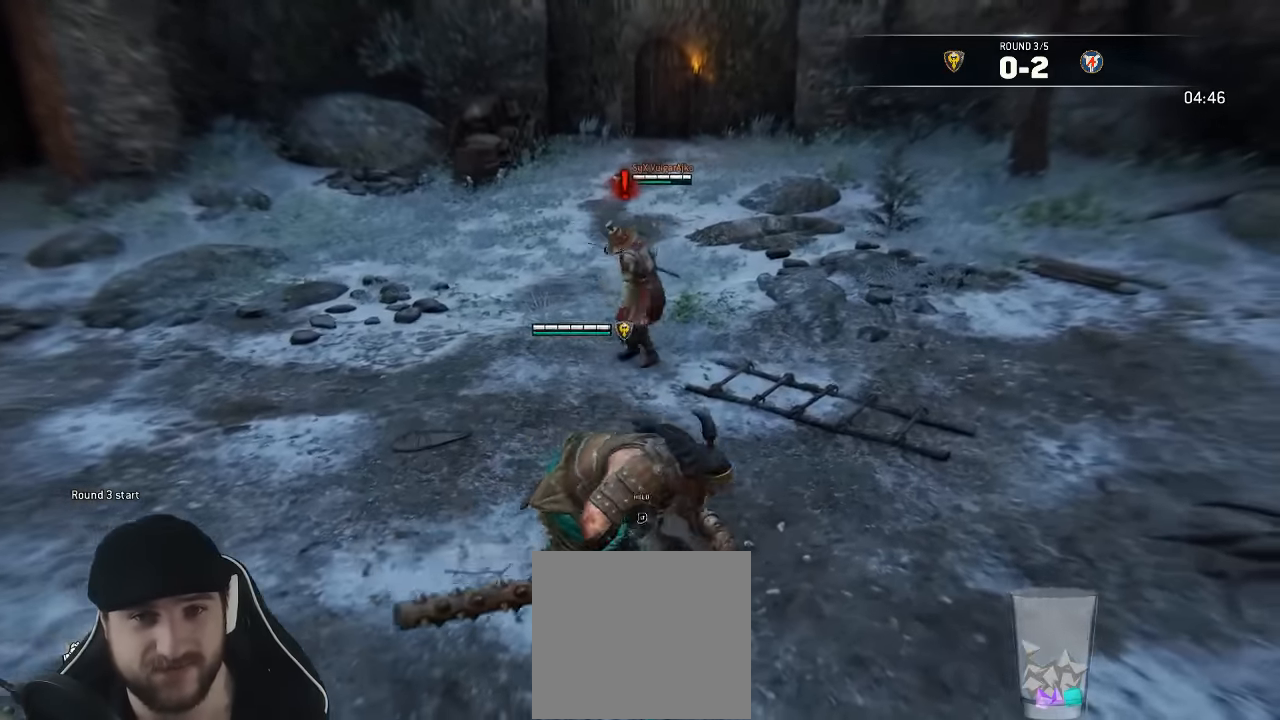
{"dt_ms": 500, "buttons": ["L3"], "left_stick": "up", "right_stick": "center", "events": [[183, "left_stick", "up-left"], [400, "left_stick", "up"]]}
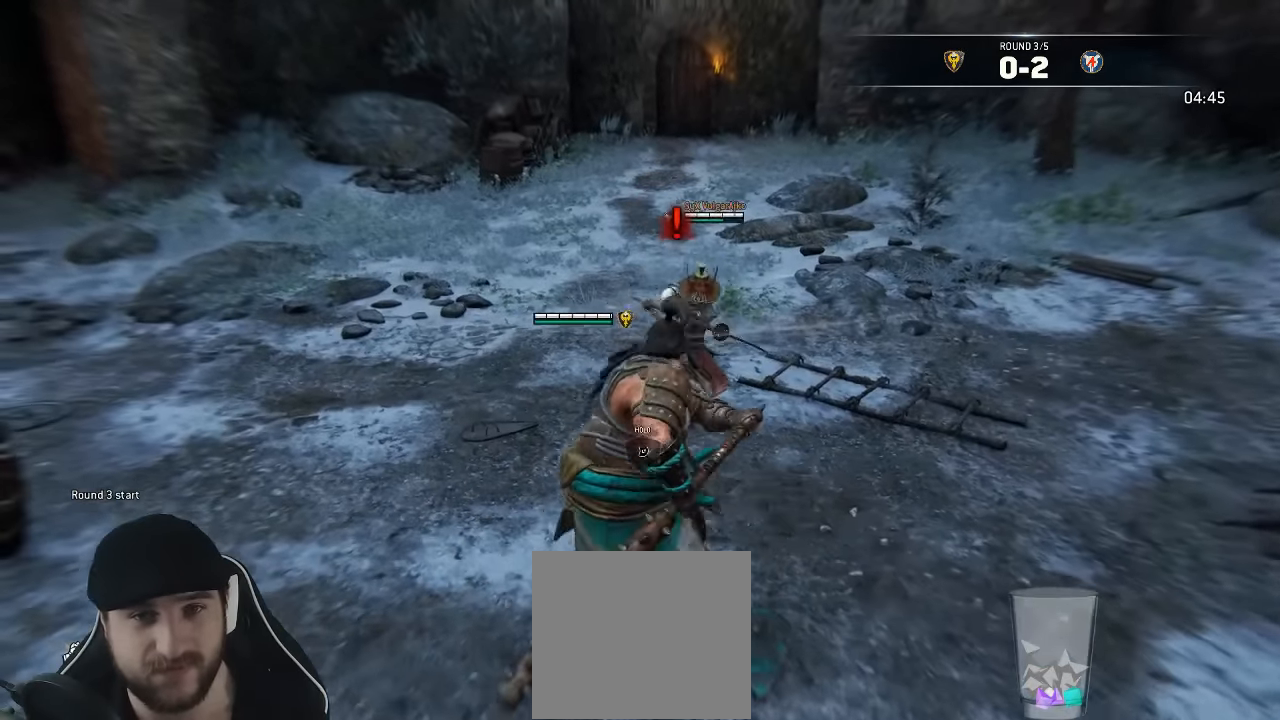
{"dt_ms": 500, "buttons": ["A", "L3"], "left_stick": "up", "right_stick": "center", "events": [[33, "A", "down"]]}
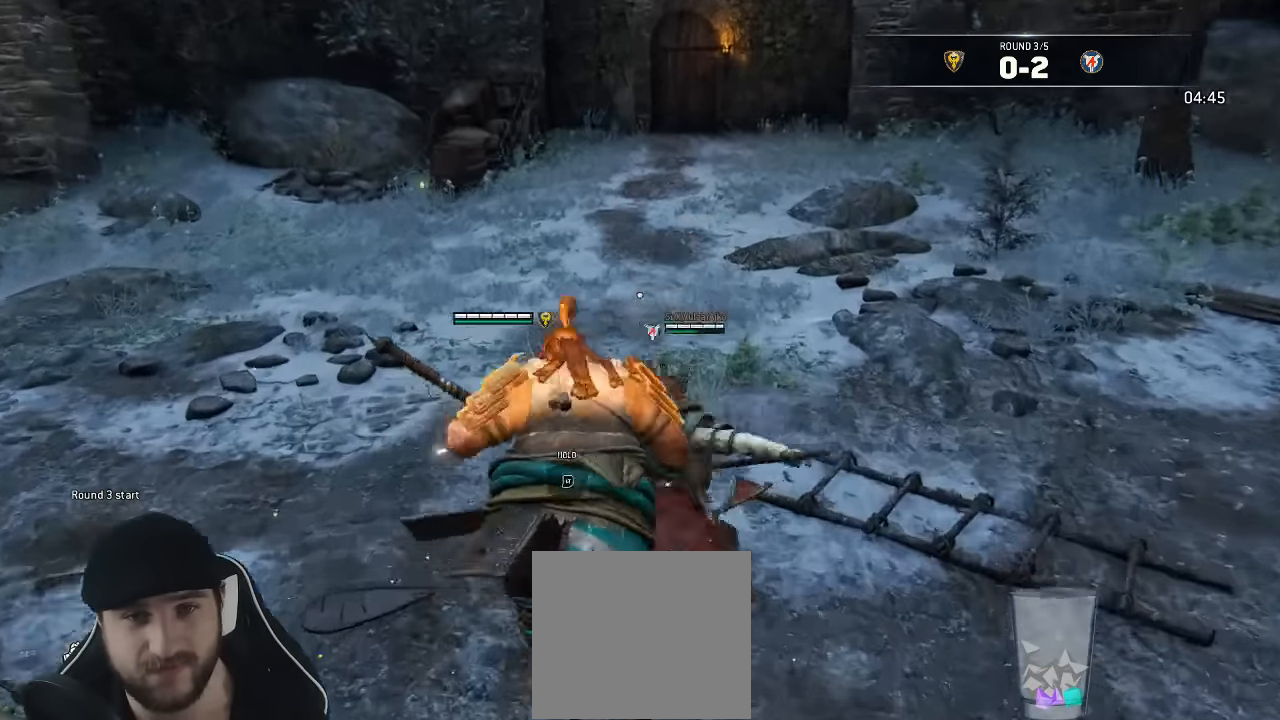
{"dt_ms": 500, "buttons": ["L2", "R2", "L3"], "left_stick": "up", "right_stick": "center", "events": [[67, "L2", "down"], [133, "A", "up"], [300, "R2", "down"]]}
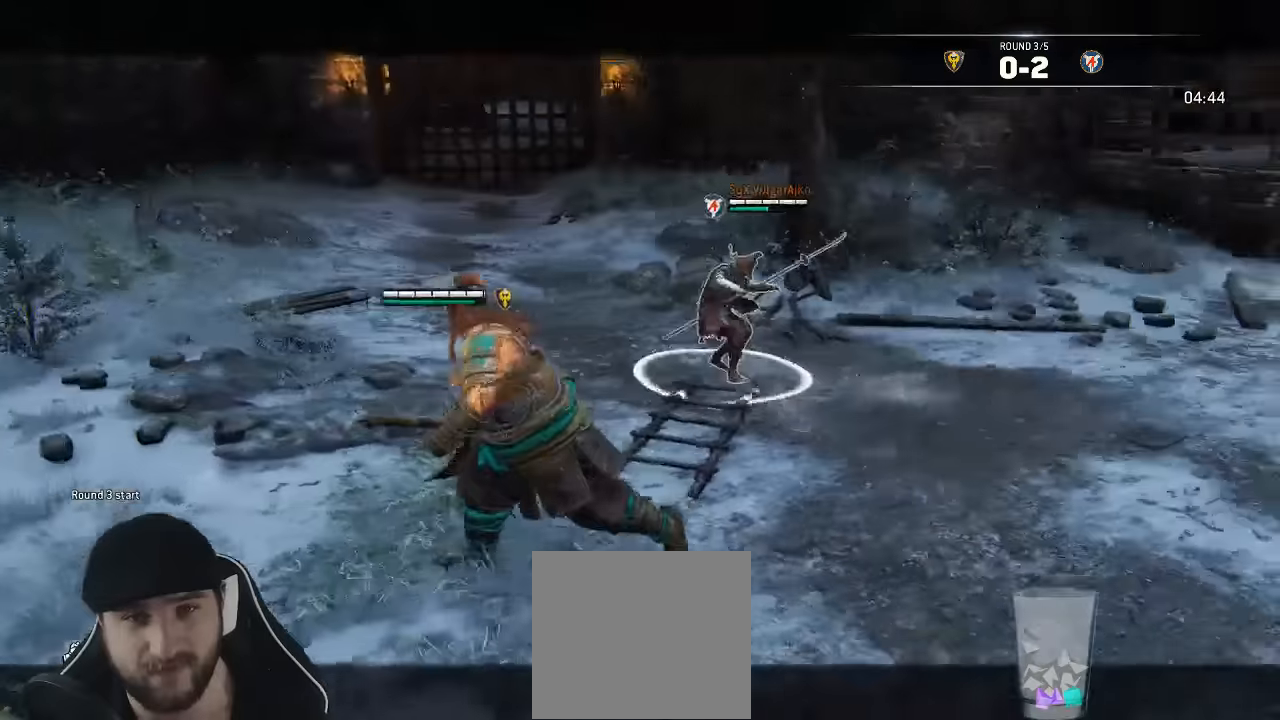
{"dt_ms": 500, "buttons": ["L2", "R2"], "left_stick": "up", "right_stick": "center", "events": [[16, "L3", "up"], [100, "R2", "up"], [150, "R2", "down"], [250, "R2", "up"], [316, "R2", "down"], [433, "R2", "up"], [450, "R2", "down"]]}
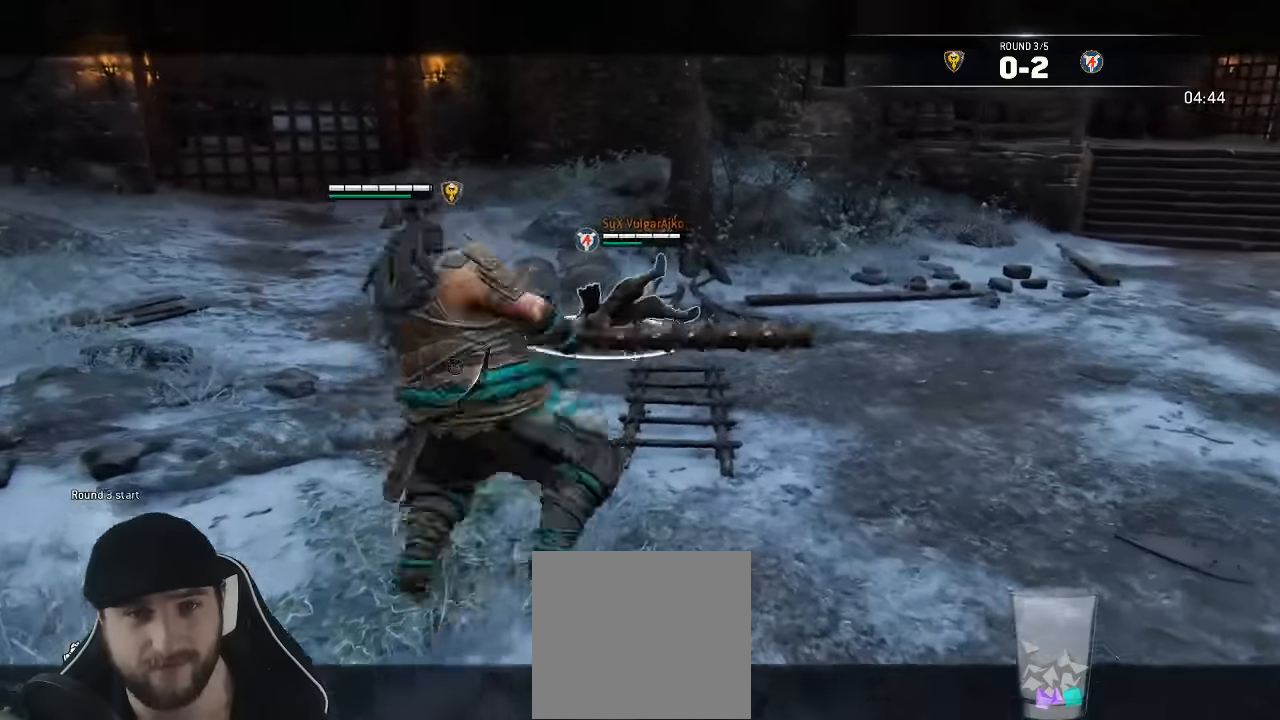
{"dt_ms": 500, "buttons": ["L2"], "left_stick": "up", "right_stick": "down-right", "events": [[83, "R2", "up"], [500, "right_stick", "down-right"]]}
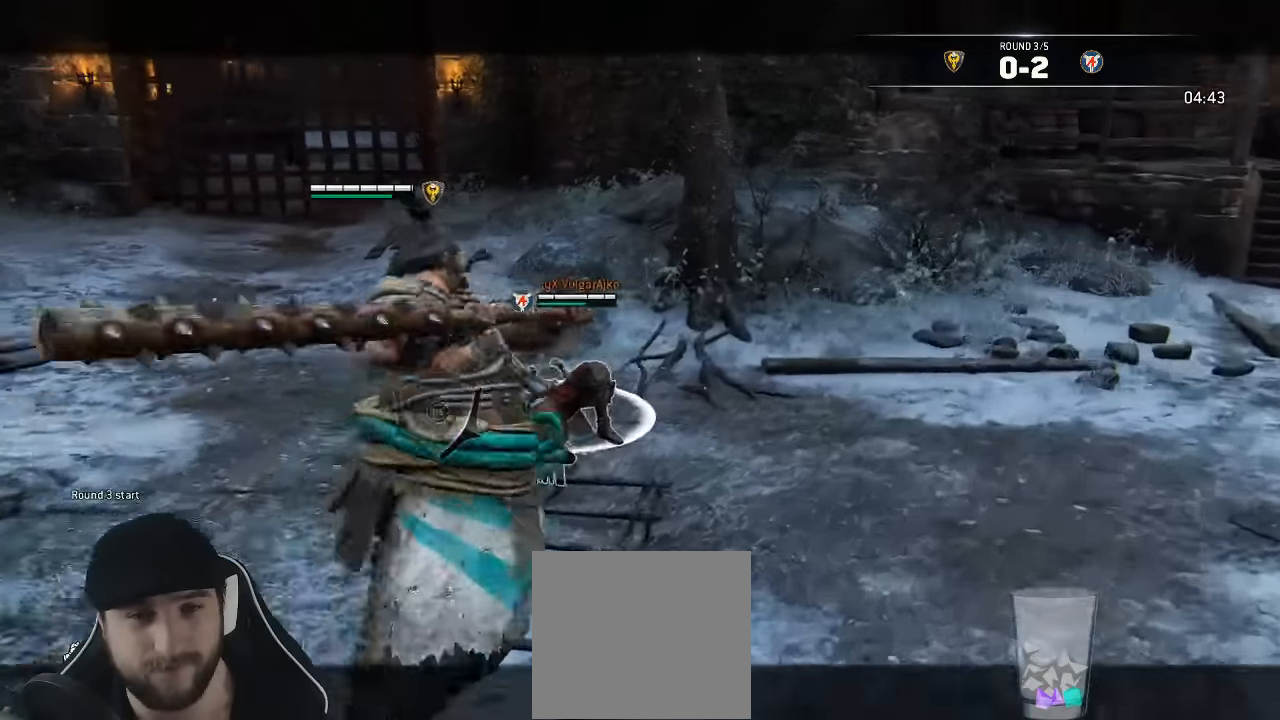
{"dt_ms": 500, "buttons": [], "left_stick": "down-left", "right_stick": "center", "events": [[200, "left_stick", "center"], [250, "right_stick", "center"], [283, "left_stick", "down"], [333, "left_stick", "down-left"], [450, "L2", "up"]]}
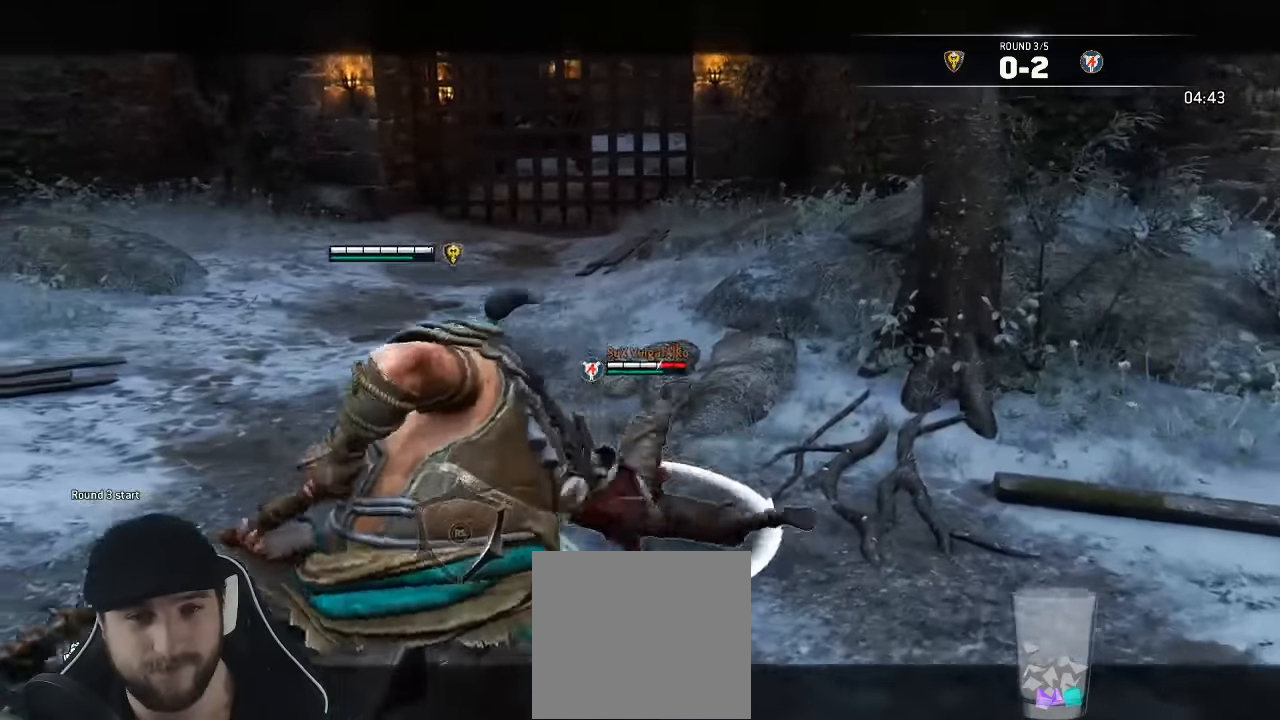
{"dt_ms": 500, "buttons": ["L3"], "left_stick": "down-left", "right_stick": "center", "events": [[100, "L3", "down"]]}
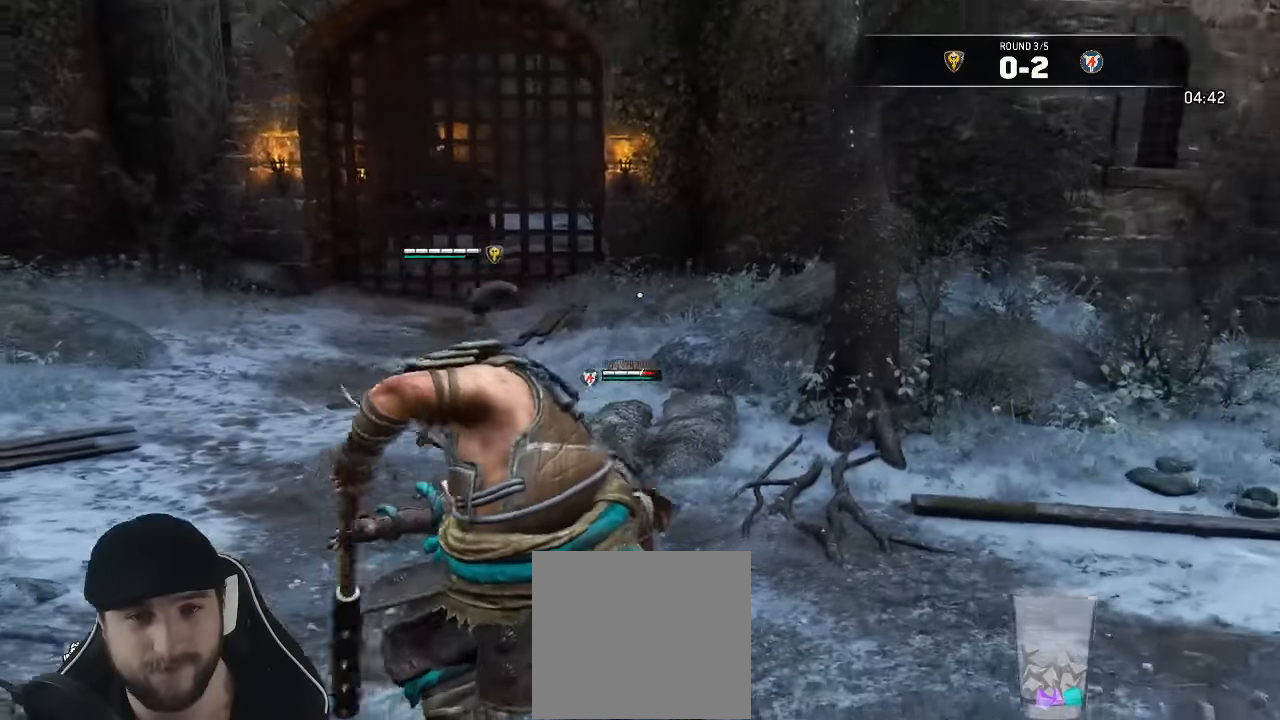
{"dt_ms": 500, "buttons": ["L3"], "left_stick": "down-left", "right_stick": "center", "events": []}
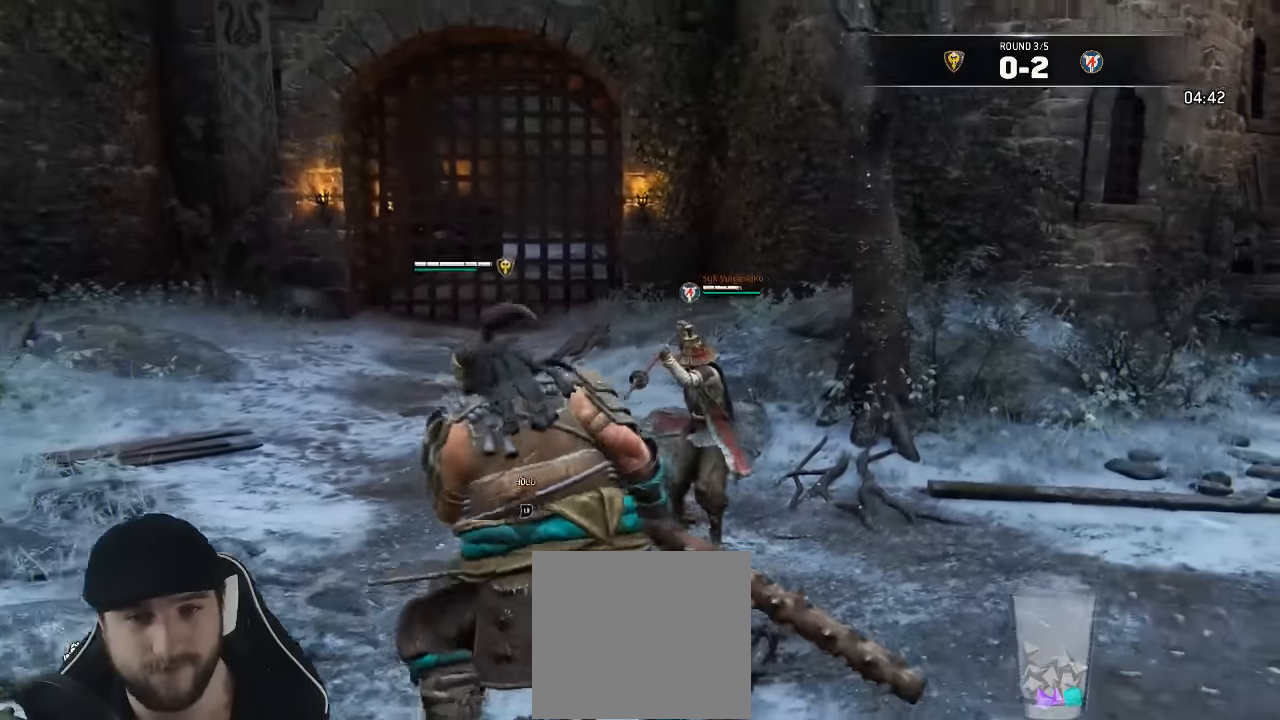
{"dt_ms": 500, "buttons": ["L3"], "left_stick": "down", "right_stick": "down-right", "events": [[283, "left_stick", "down"], [383, "right_stick", "down-right"]]}